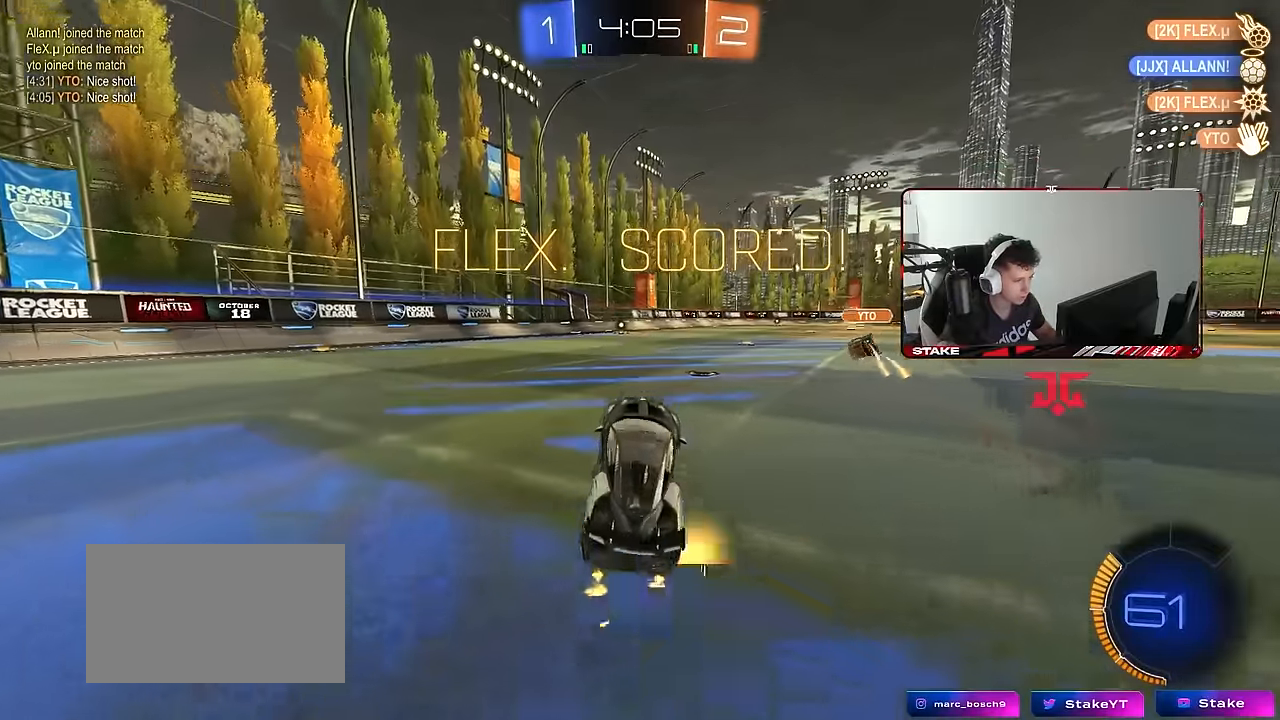
Gameplay with keyboard and mouse; each line is a JSON object with the keys and mouse buttons held at the frame after it. "events" lists presses ("down") and releases ("up") of "1", "2", "3", "4", "5", "a", "alt", "c", "caps_lock", "ctrl", "d", "e", "f", "g", "q", "r", "s", "shift", "space", "t", "tab", "v", "w", "x", "z", "mouse_left", "mouse_wheel" and "mouse_right" between this image and that frame as [ms after this image, input, new state], when the widget could be followed in between. "mouse_left", "mouse_wheel", "mouse_right" = the "left", "wheel", "right" buttons of the "mouse" list. No other keys are recorded. "wheel" means that the mouse wheel is clicked or scrolled. "mouse_move" is the direction in which the mouse moves at that frame (one of eight, or "still"), when it could be read.
{"keys": ["a", "shift"], "mouse": [], "mouse_move": "still", "events": [[16, "mouse_left", "down"], [66, "a", "up"], [66, "d", "down"], [66, "w", "down"], [100, "mouse_right", "down"], [100, "w", "up"], [150, "shift", "down"], [200, "mouse_right", "up"], [250, "mouse_left", "up"], [383, "d", "up"], [433, "a", "down"]]}
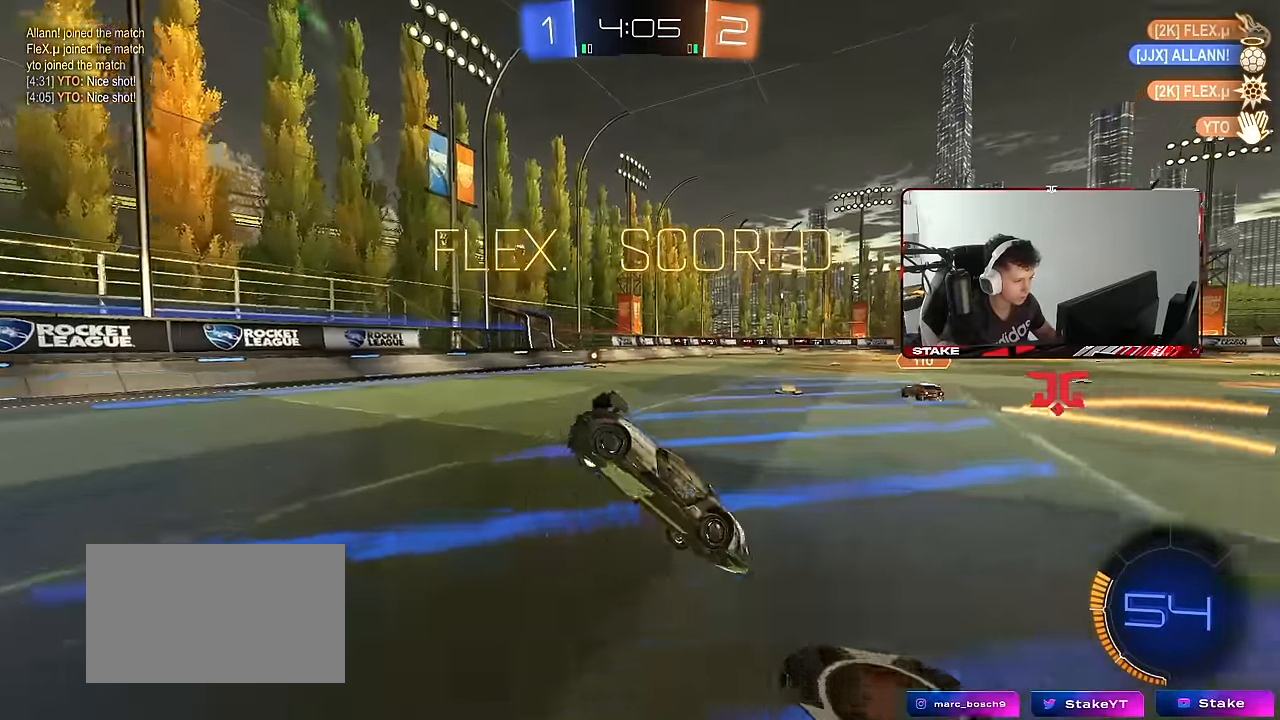
{"keys": ["a", "shift", "w"], "mouse": ["left"], "mouse_move": "still", "events": [[33, "s", "down"], [83, "a", "up"], [266, "mouse_right", "down"], [350, "a", "down"], [400, "mouse_left", "down"], [400, "mouse_right", "up"], [400, "s", "up"], [500, "w", "down"]]}
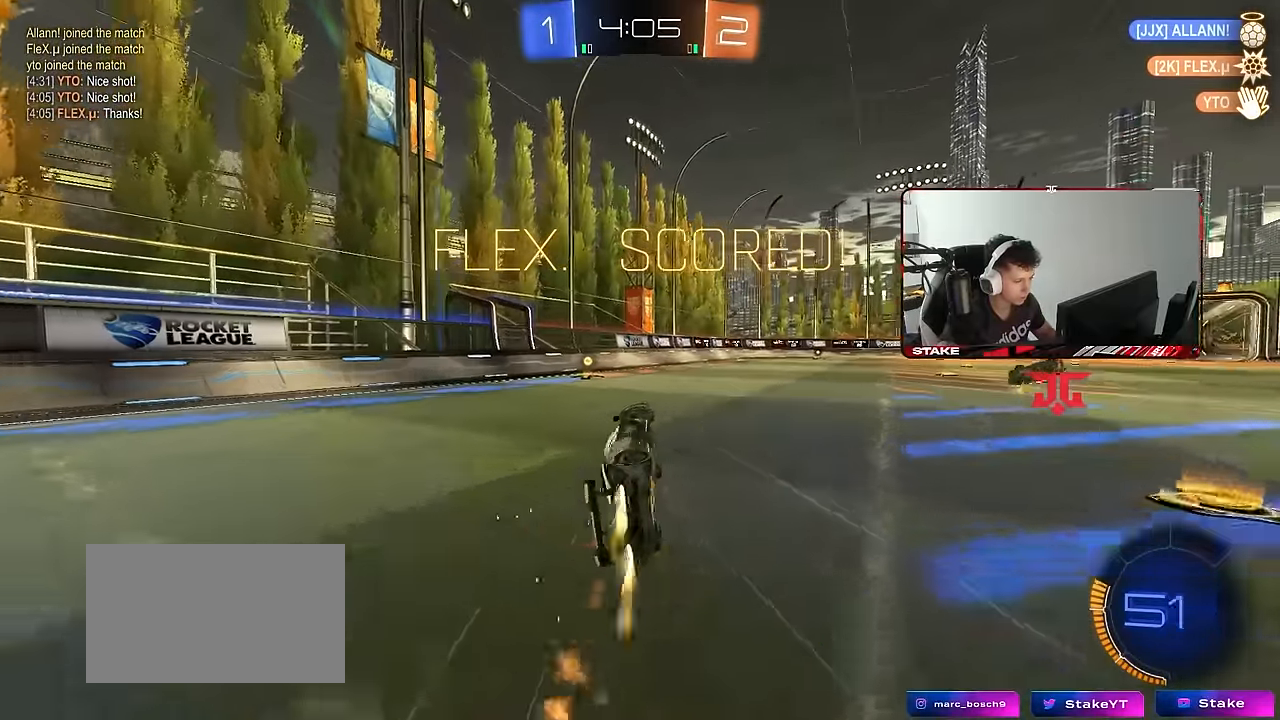
{"keys": ["a", "s", "shift"], "mouse": [], "mouse_move": "still", "events": [[366, "mouse_left", "up"], [366, "w", "up"], [416, "s", "down"]]}
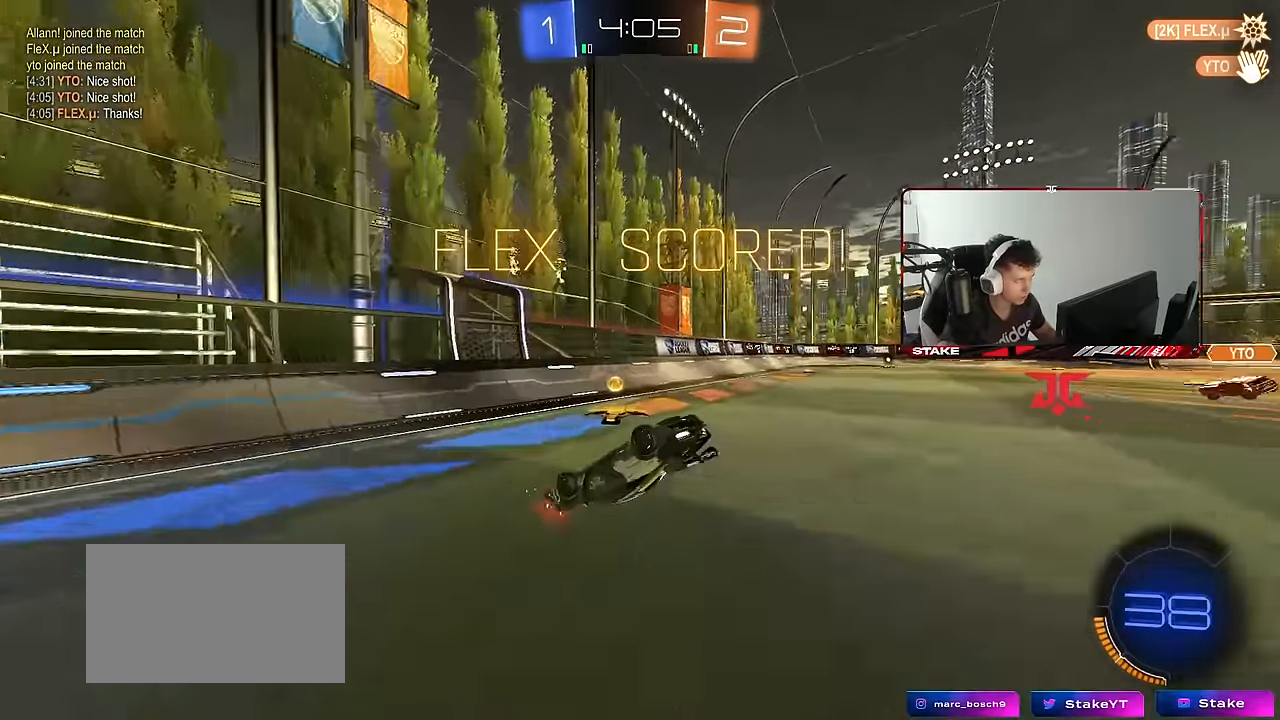
{"keys": ["a", "s"], "mouse": [], "mouse_move": "still", "events": [[333, "shift", "up"]]}
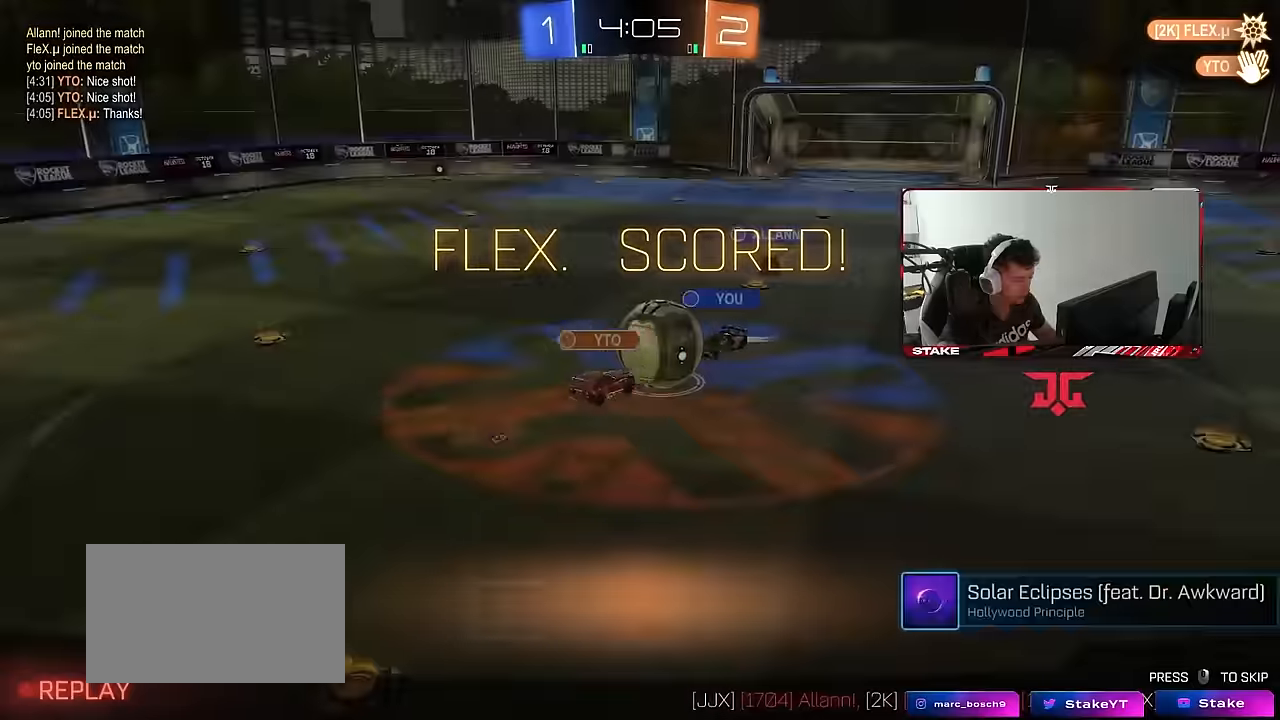
{"keys": [], "mouse": [], "mouse_move": "still", "events": [[33, "a", "up"], [33, "s", "up"]]}
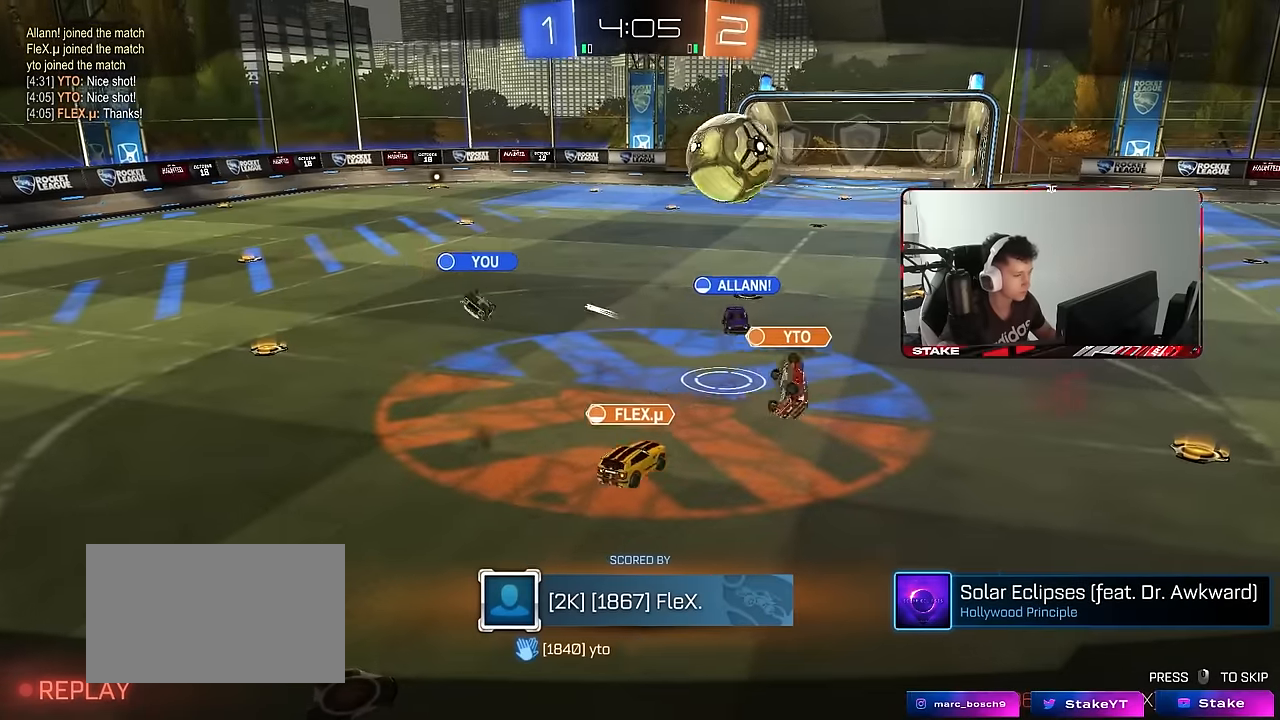
{"keys": [], "mouse": ["right"], "mouse_move": "still", "events": [[416, "mouse_right", "down"]]}
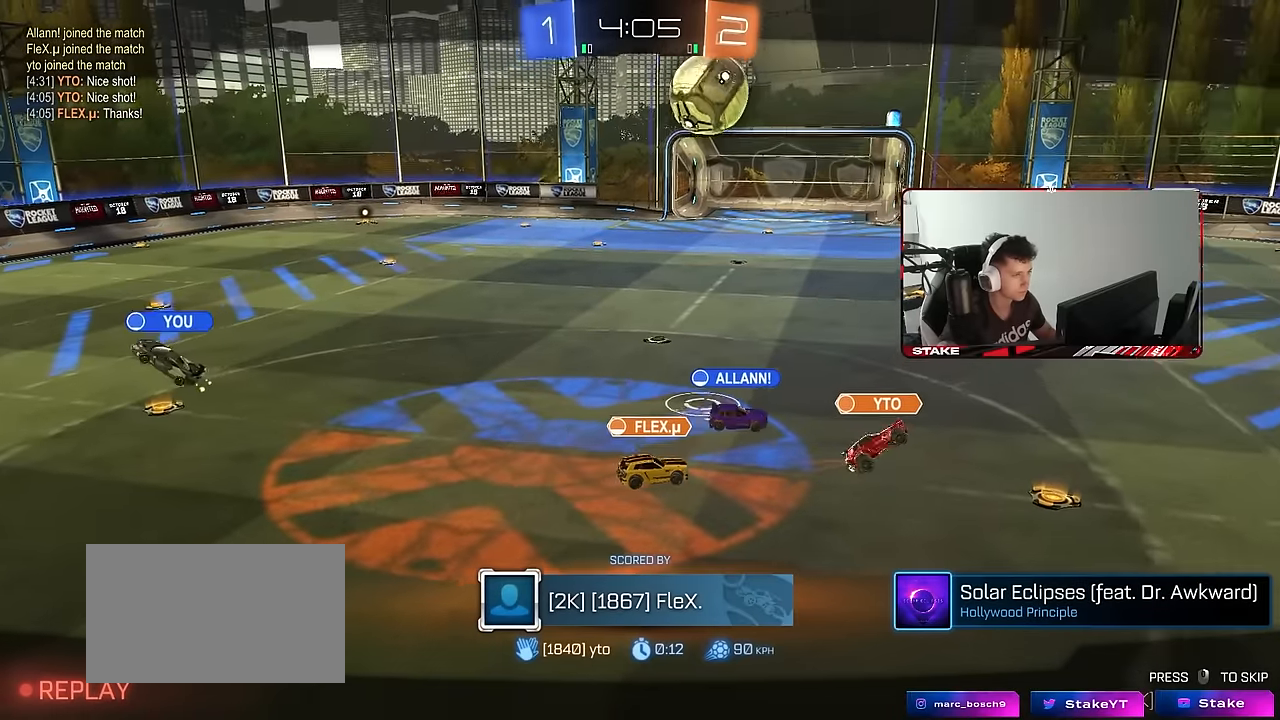
{"keys": [], "mouse": [], "mouse_move": "still", "events": [[16, "mouse_right", "up"], [100, "mouse_right", "down"], [300, "mouse_right", "up"]]}
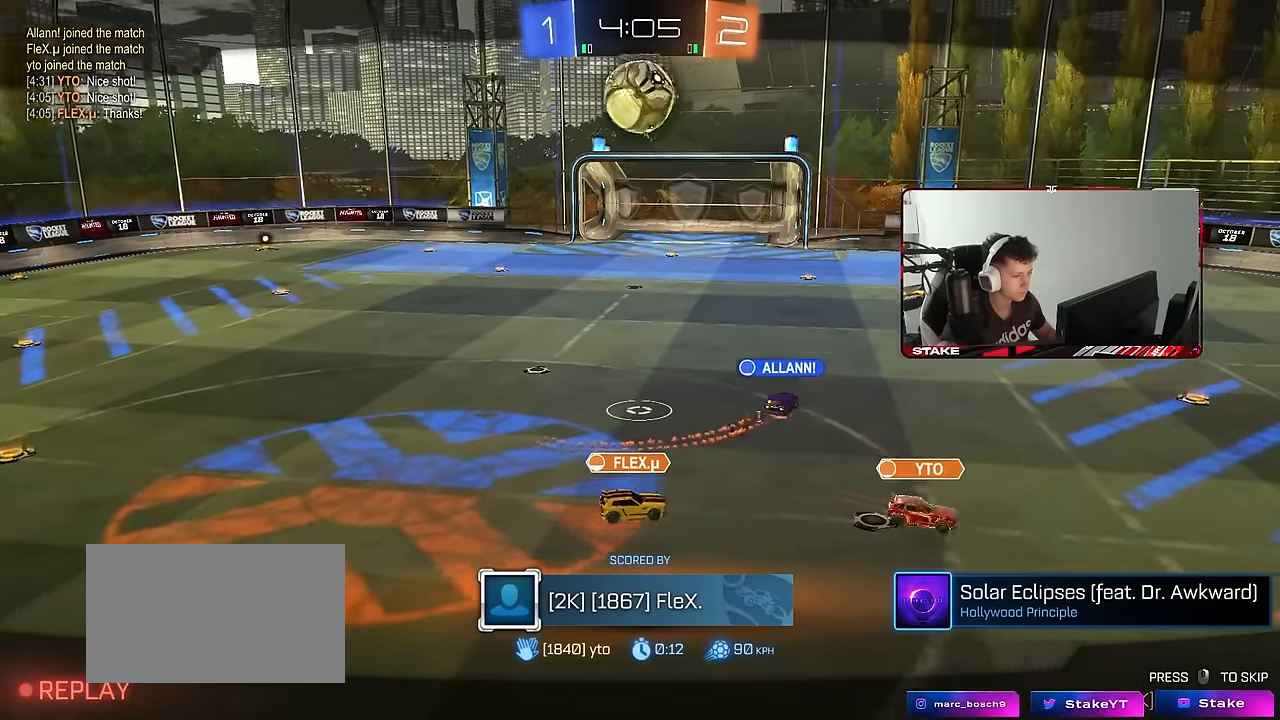
{"keys": [], "mouse": [], "mouse_move": "still", "events": []}
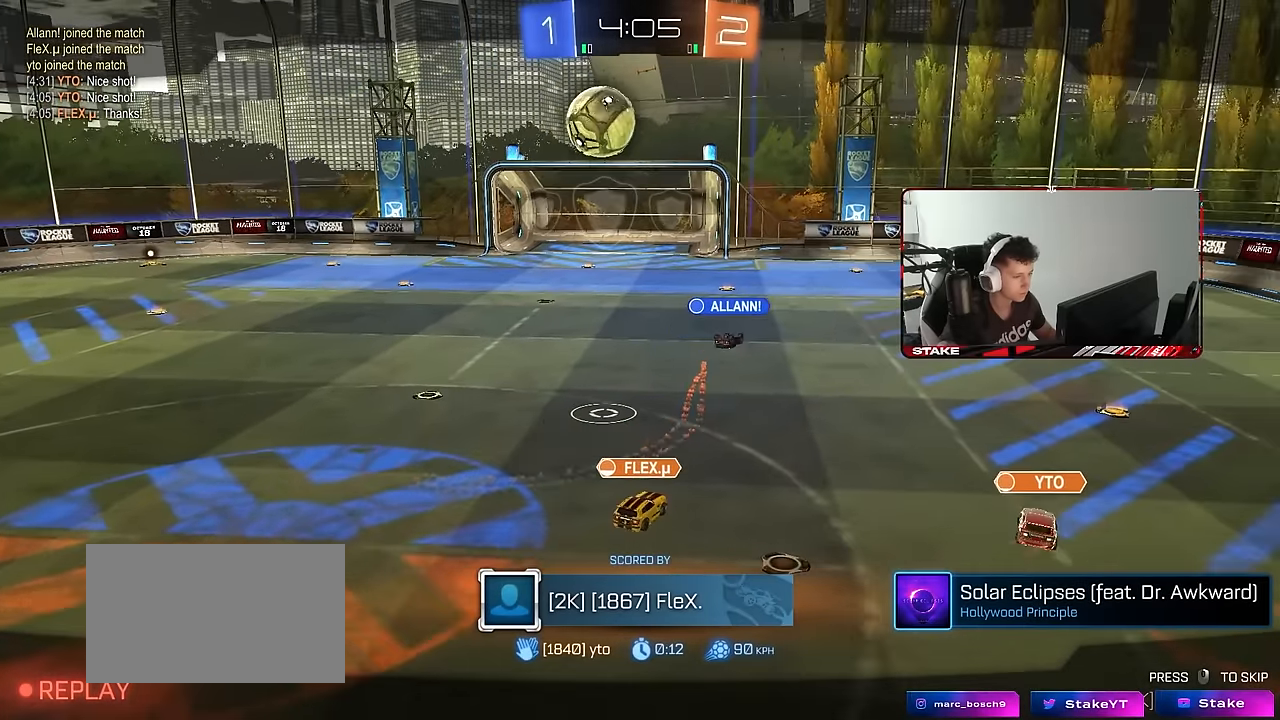
{"keys": [], "mouse": [], "mouse_move": "still", "events": []}
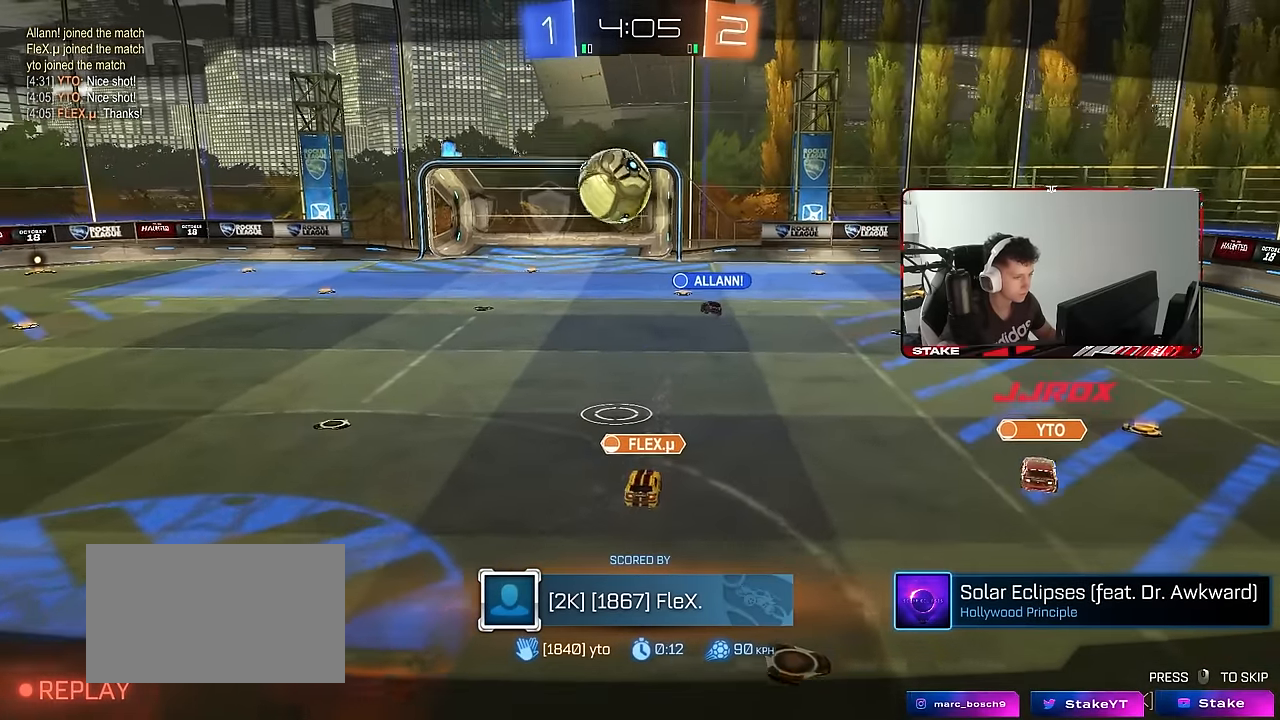
{"keys": [], "mouse": [], "mouse_move": "still", "events": []}
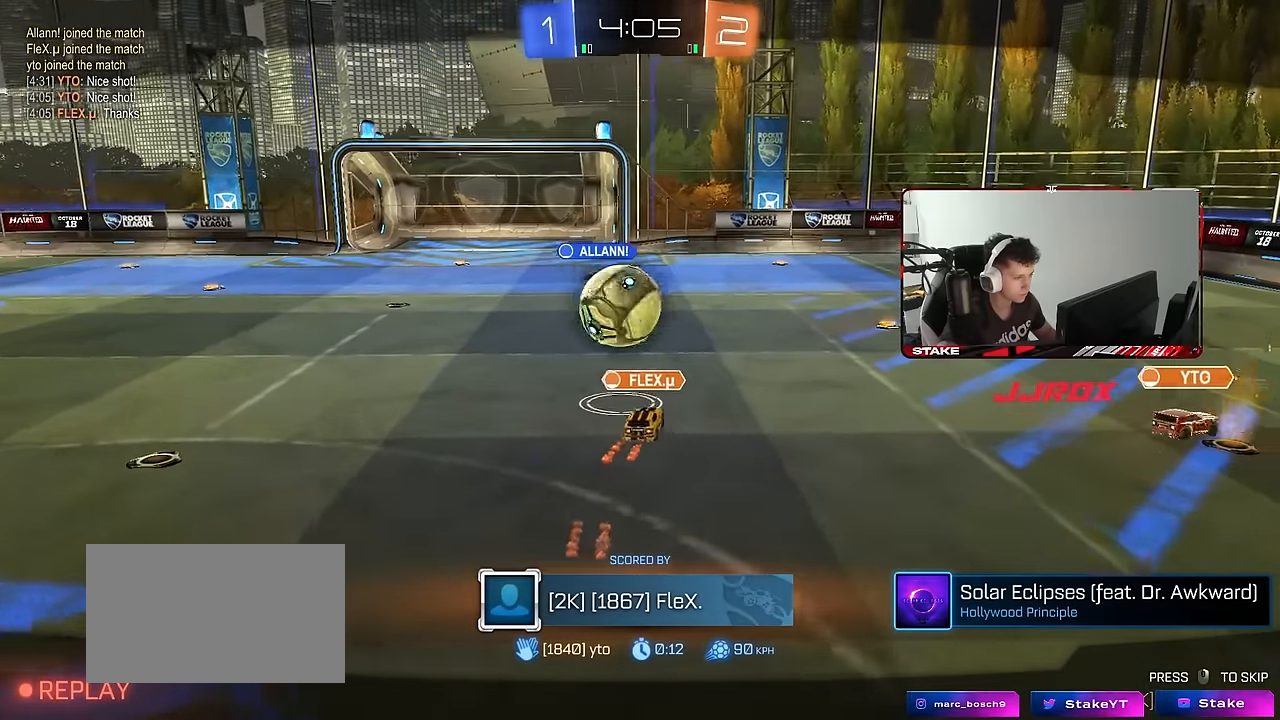
{"keys": [], "mouse": [], "mouse_move": "still", "events": []}
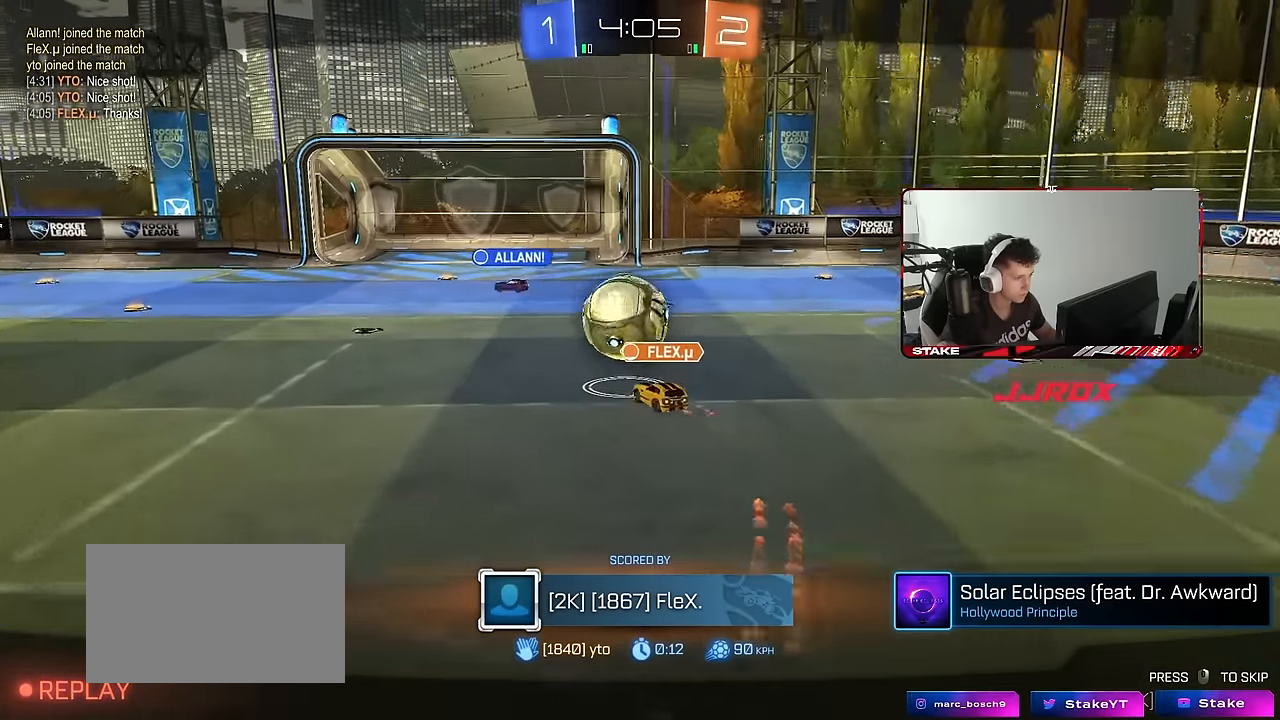
{"keys": [], "mouse": [], "mouse_move": "still", "events": []}
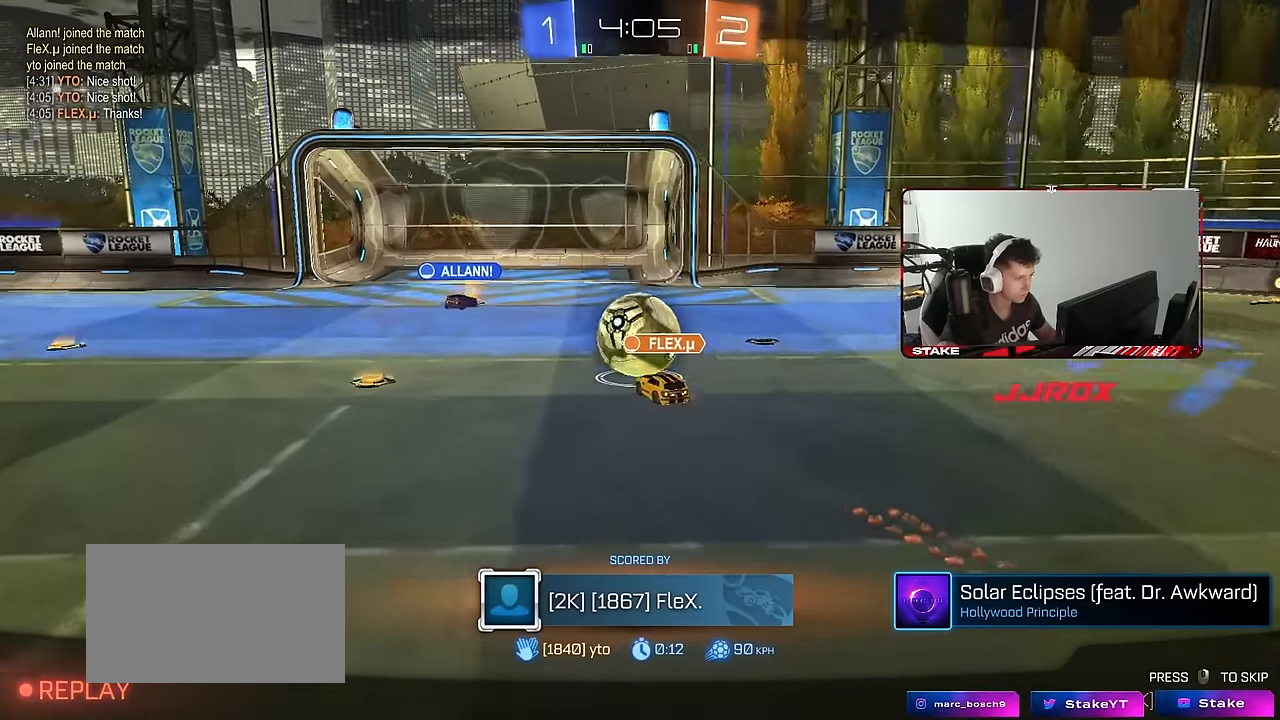
{"keys": [], "mouse": [], "mouse_move": "still", "events": []}
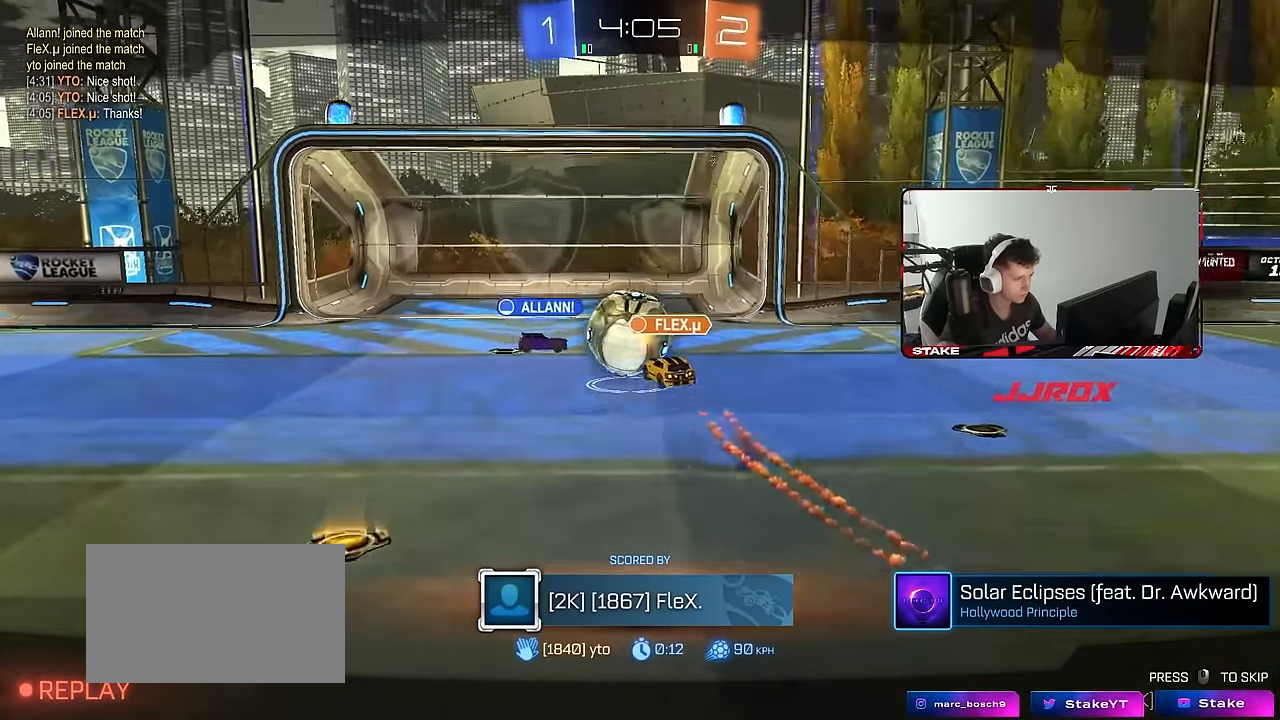
{"keys": [], "mouse": [], "mouse_move": "still", "events": []}
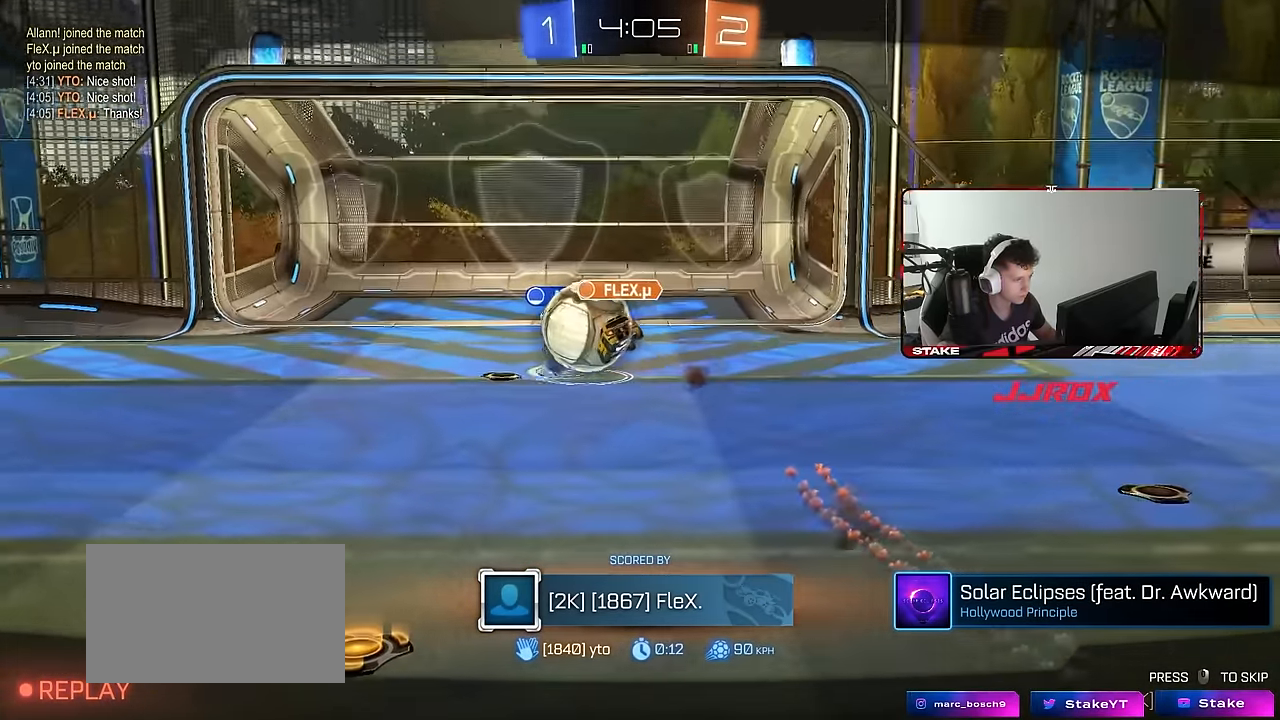
{"keys": [], "mouse": [], "mouse_move": "still", "events": []}
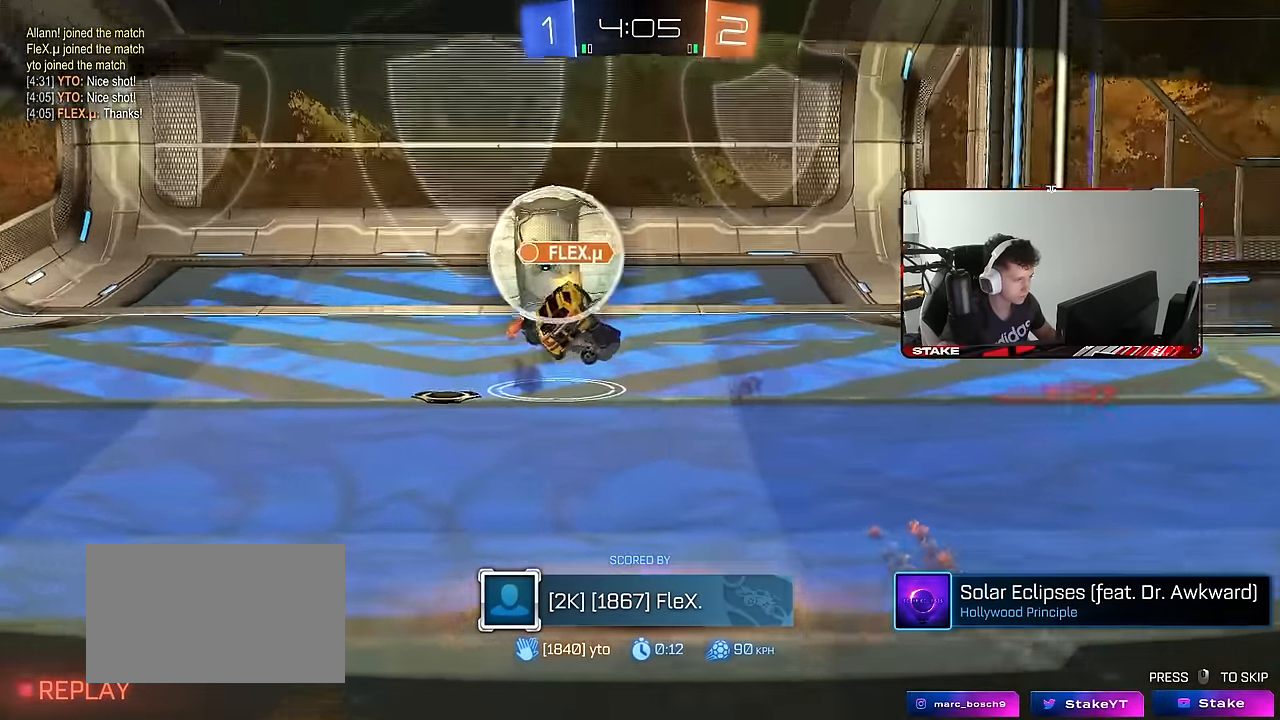
{"keys": [], "mouse": ["right"], "mouse_move": "still", "events": [[250, "mouse_right", "down"], [383, "mouse_right", "up"], [433, "mouse_right", "down"]]}
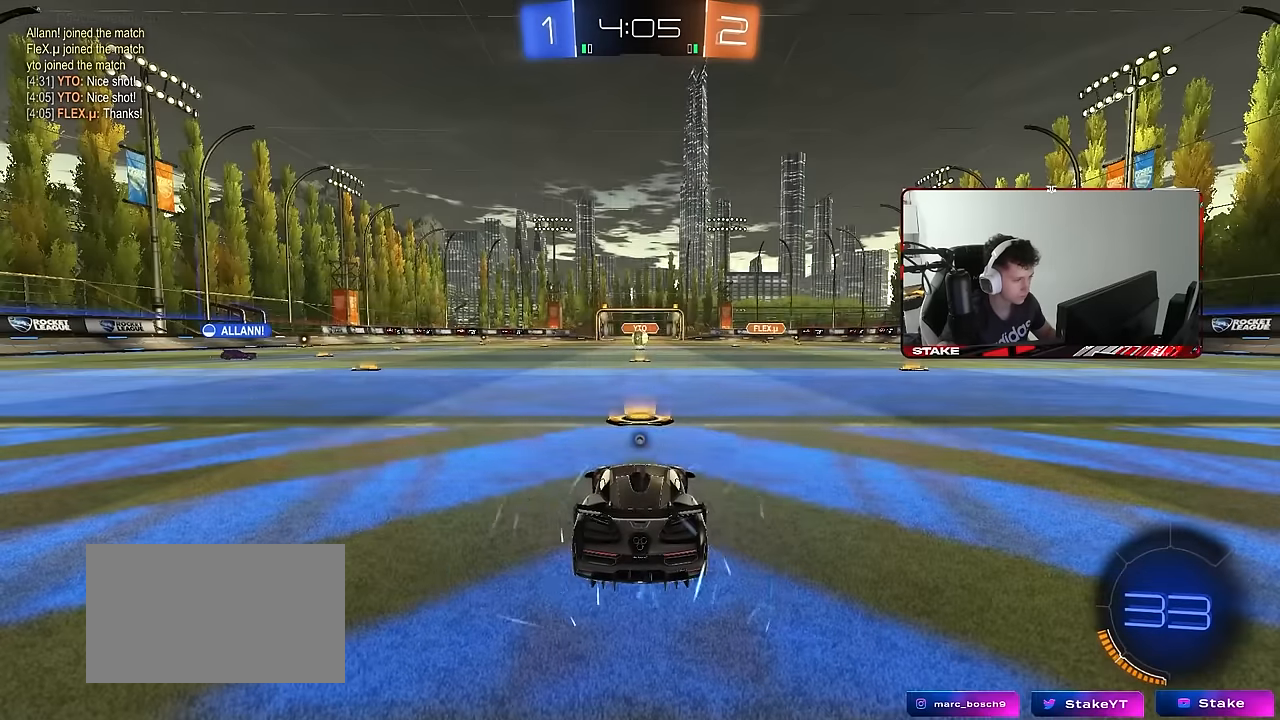
{"keys": ["tab"], "mouse": [], "mouse_move": "still", "events": [[33, "mouse_right", "up"], [83, "tab", "down"]]}
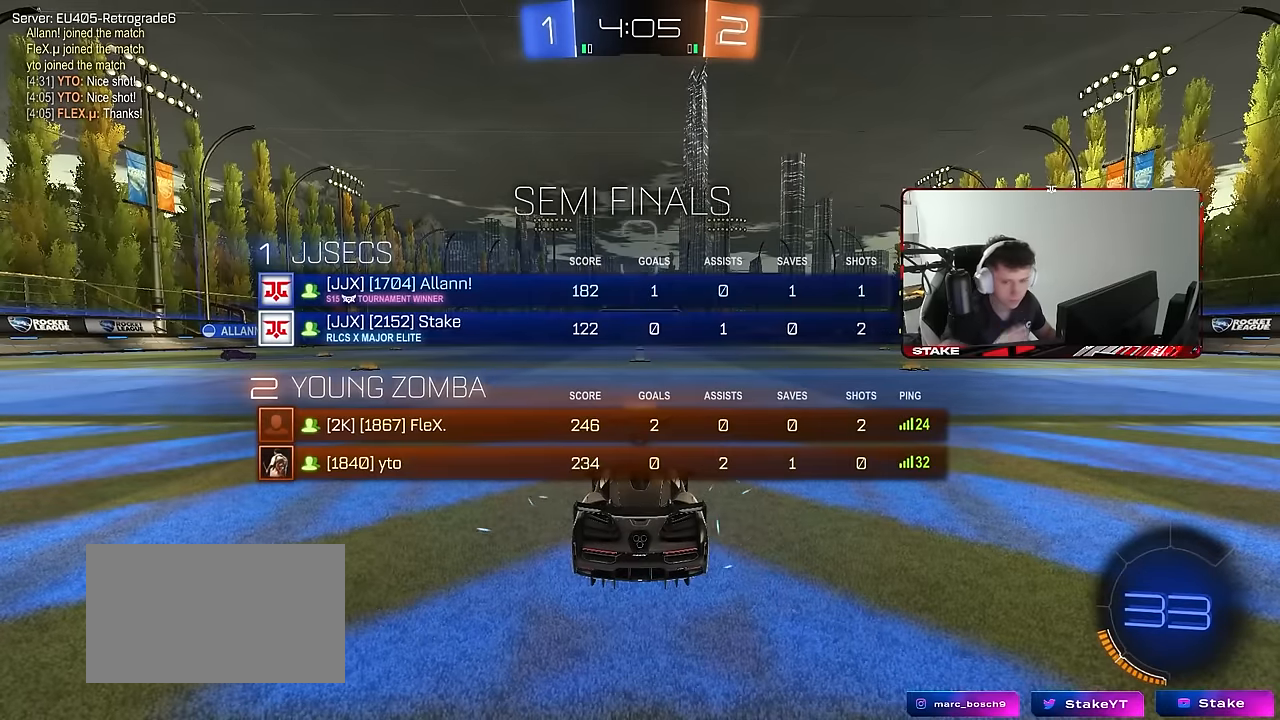
{"keys": [], "mouse": [], "mouse_move": "still", "events": [[83, "tab", "up"]]}
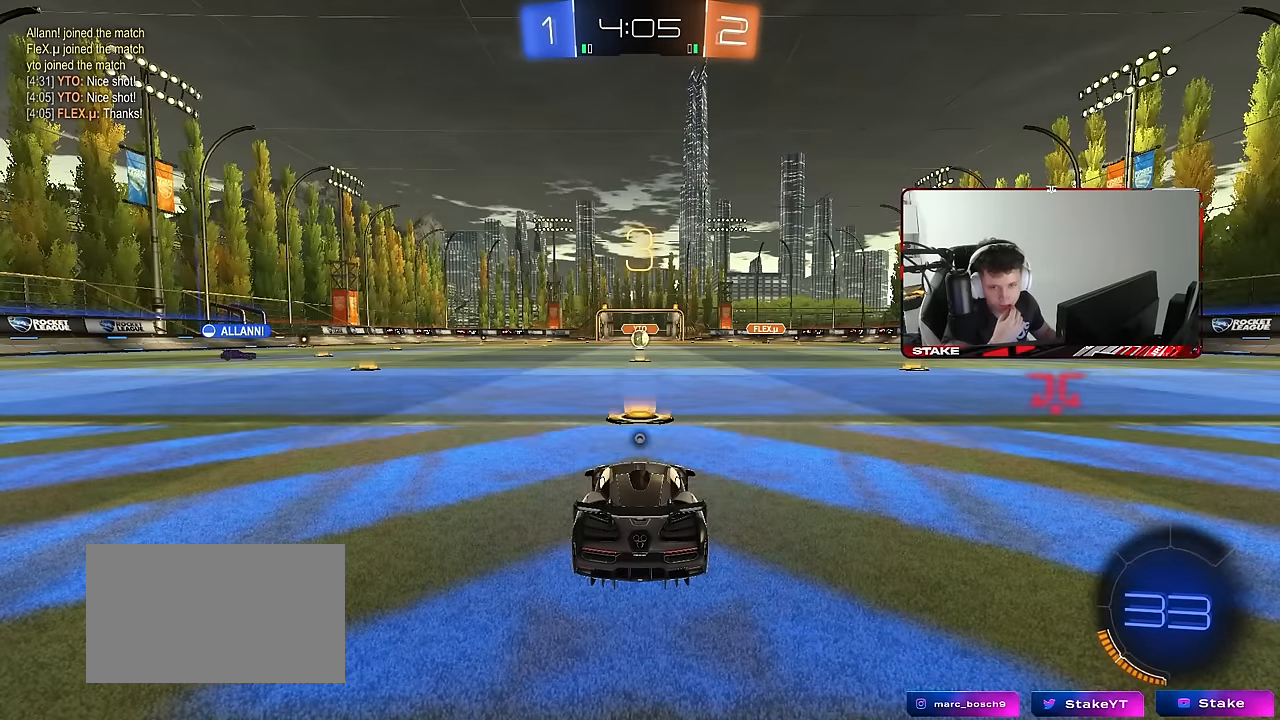
{"keys": [], "mouse": [], "mouse_move": "still", "events": []}
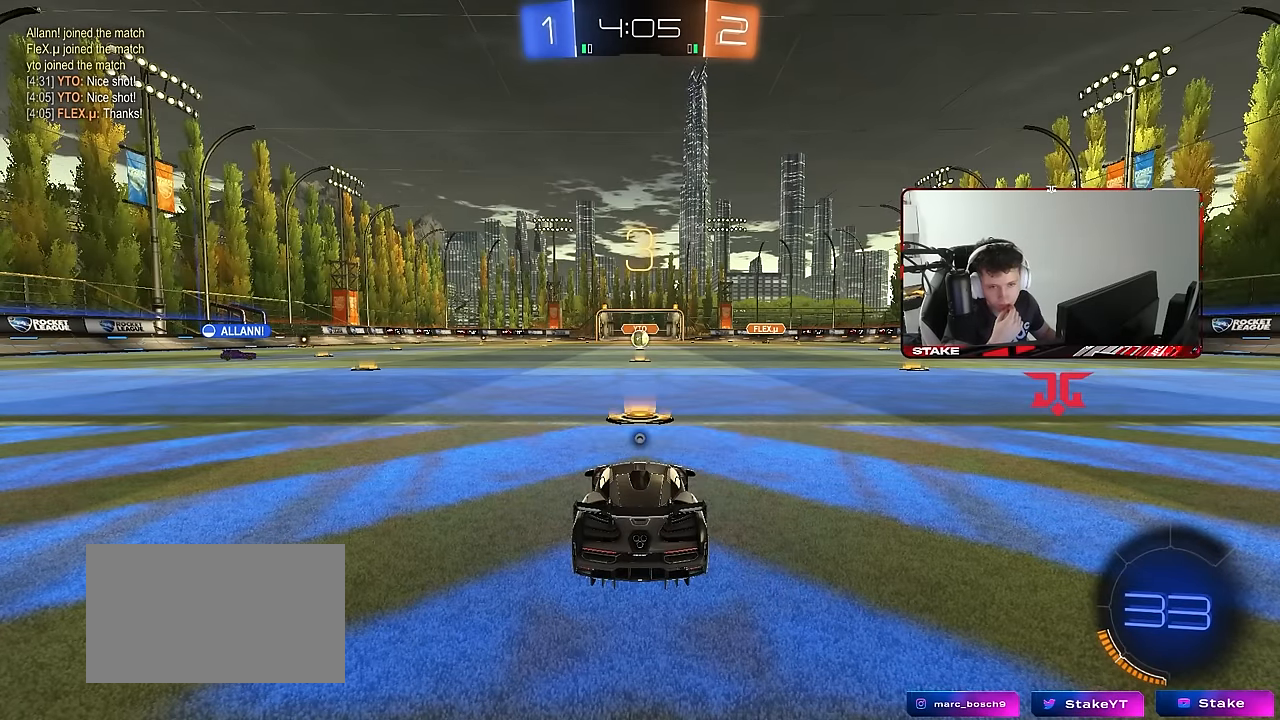
{"keys": [], "mouse": [], "mouse_move": "still", "events": []}
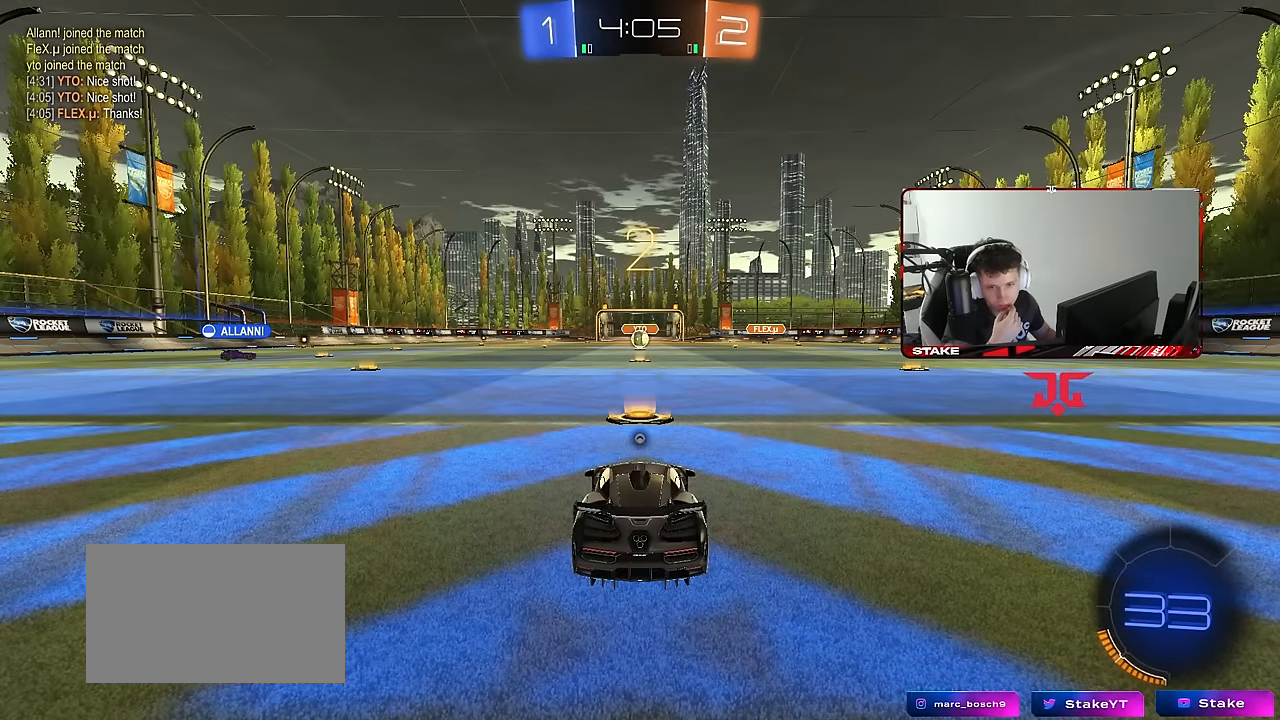
{"keys": ["tab"], "mouse": [], "mouse_move": "still", "events": [[367, "tab", "down"]]}
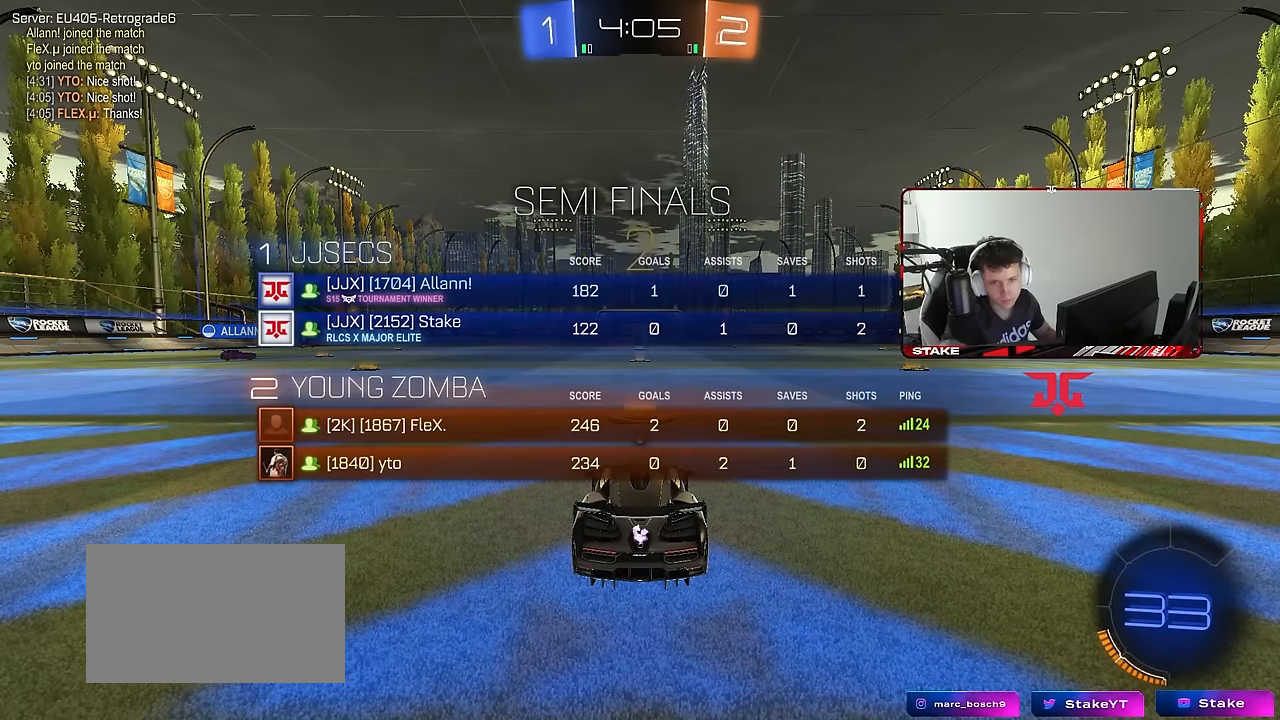
{"keys": ["w"], "mouse": ["left"], "mouse_move": "left", "events": [[17, "w", "down"], [67, "mouse_left", "down"], [200, "tab", "up"]]}
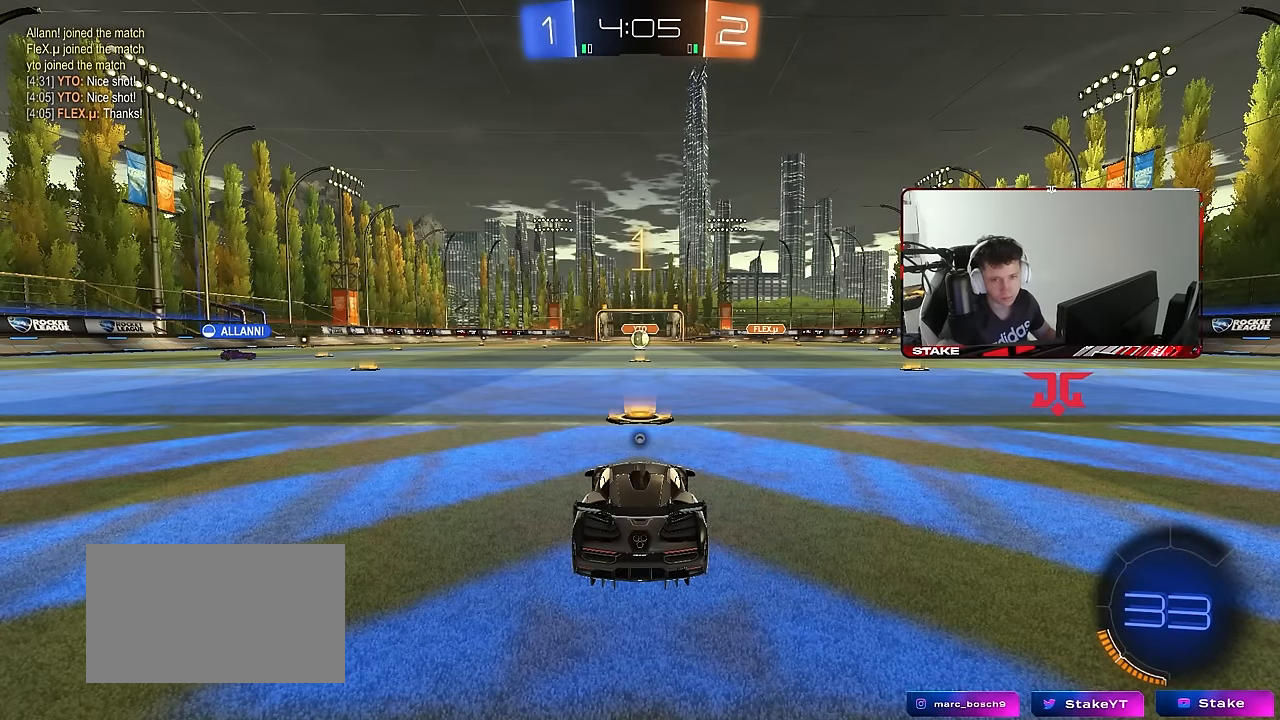
{"keys": ["w"], "mouse": ["left"], "mouse_move": "still", "events": []}
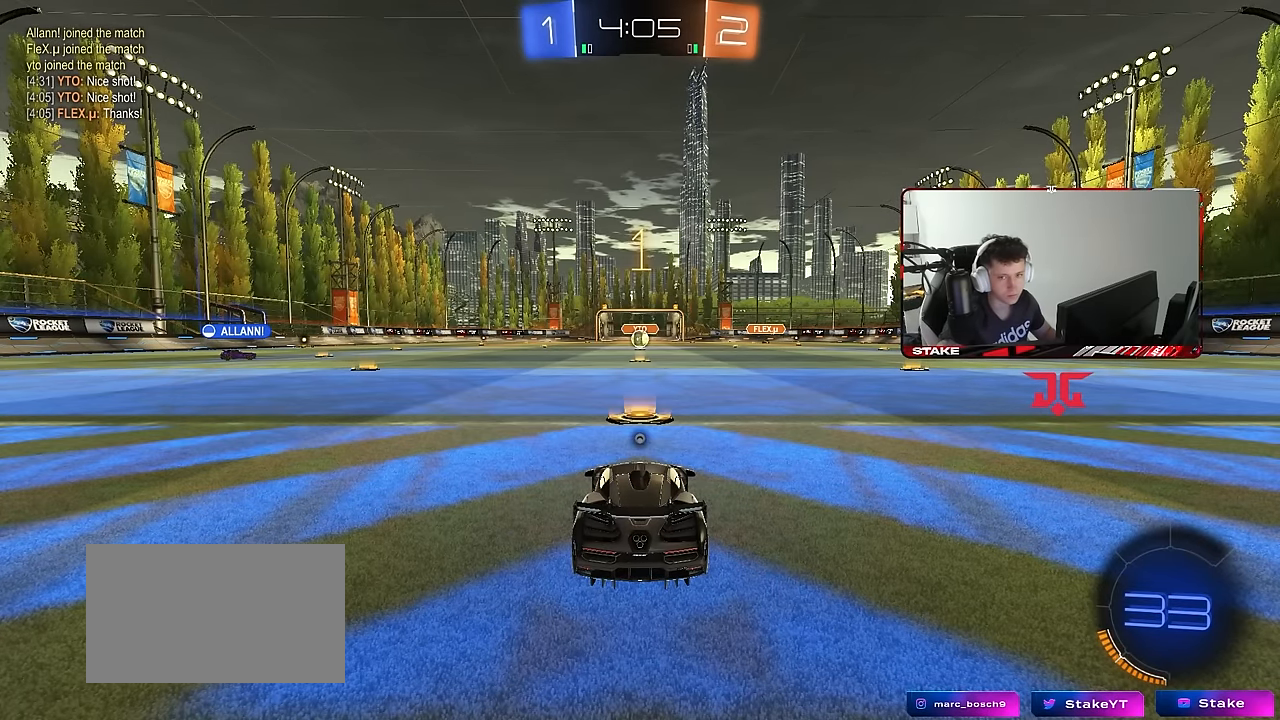
{"keys": ["w"], "mouse": ["left", "right"], "mouse_move": "still", "events": [[317, "d", "down"], [417, "mouse_right", "down"], [467, "d", "up"]]}
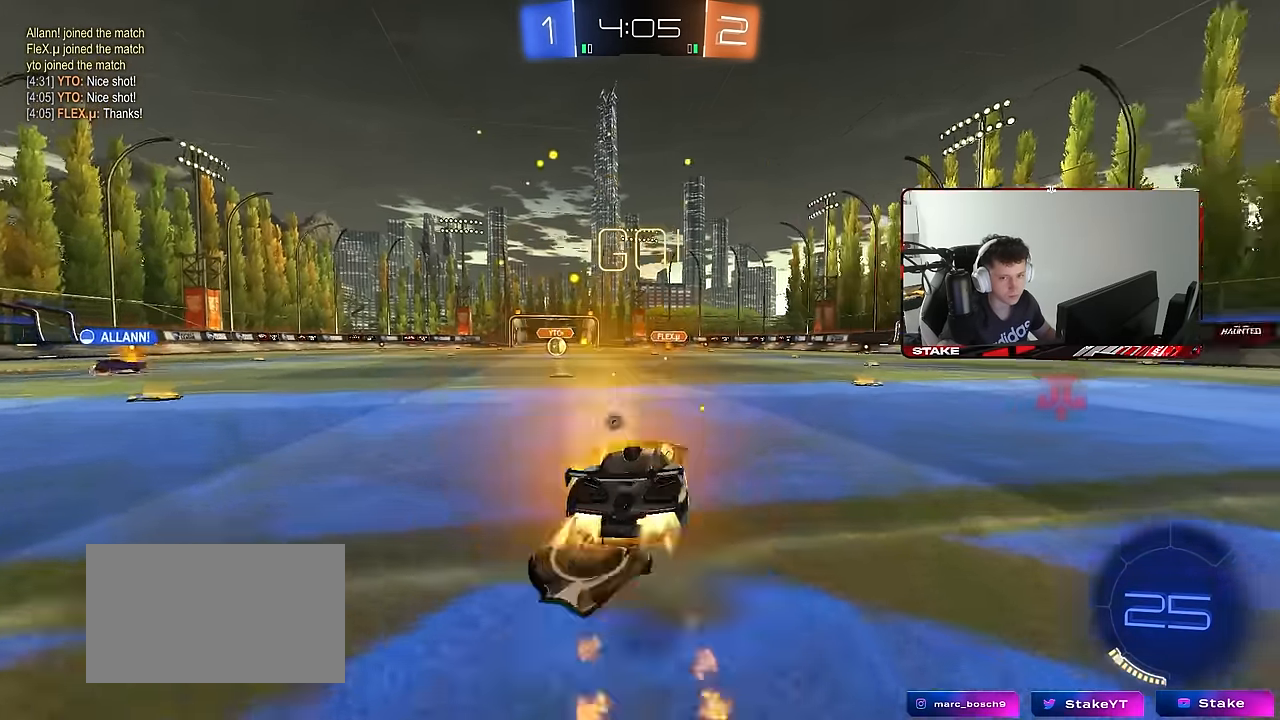
{"keys": ["a", "s", "shift"], "mouse": [], "mouse_move": "still", "events": [[17, "a", "down"], [17, "shift", "down"], [67, "s", "down"], [67, "w", "up"], [150, "mouse_right", "up"], [200, "space", "down"], [350, "mouse_left", "up"], [350, "space", "up"]]}
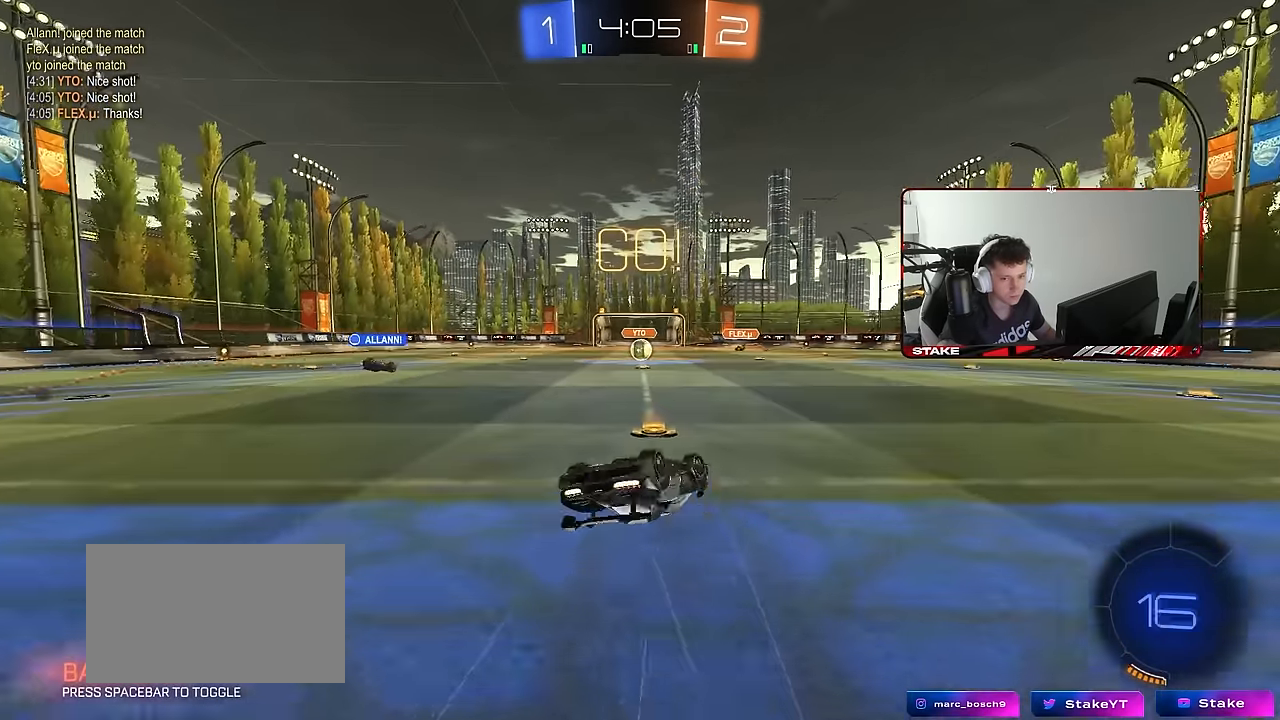
{"keys": [], "mouse": [], "mouse_move": "still", "events": [[33, "s", "up"], [83, "mouse_left", "down"], [117, "s", "down"], [167, "mouse_left", "up"], [317, "shift", "up"], [350, "a", "up"], [350, "s", "up"]]}
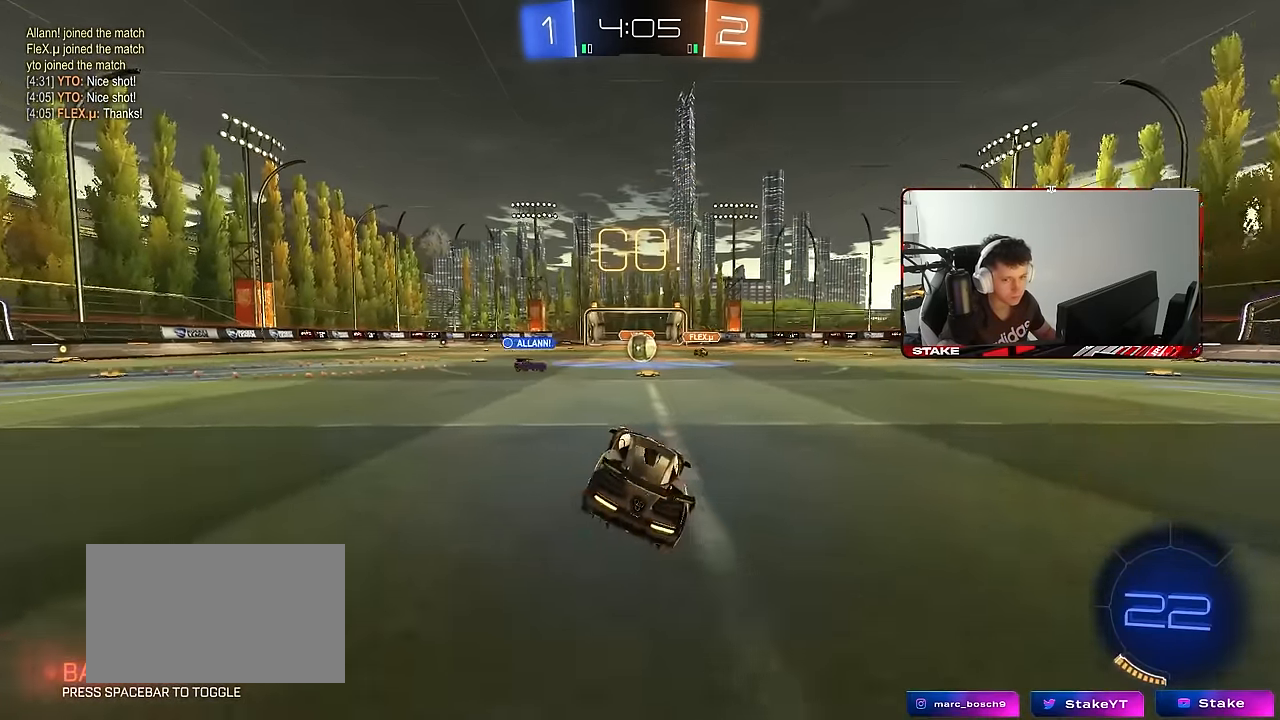
{"keys": ["a", "w"], "mouse": [], "mouse_move": "still", "events": [[83, "w", "down"], [233, "d", "down"], [283, "d", "up"], [367, "a", "down"]]}
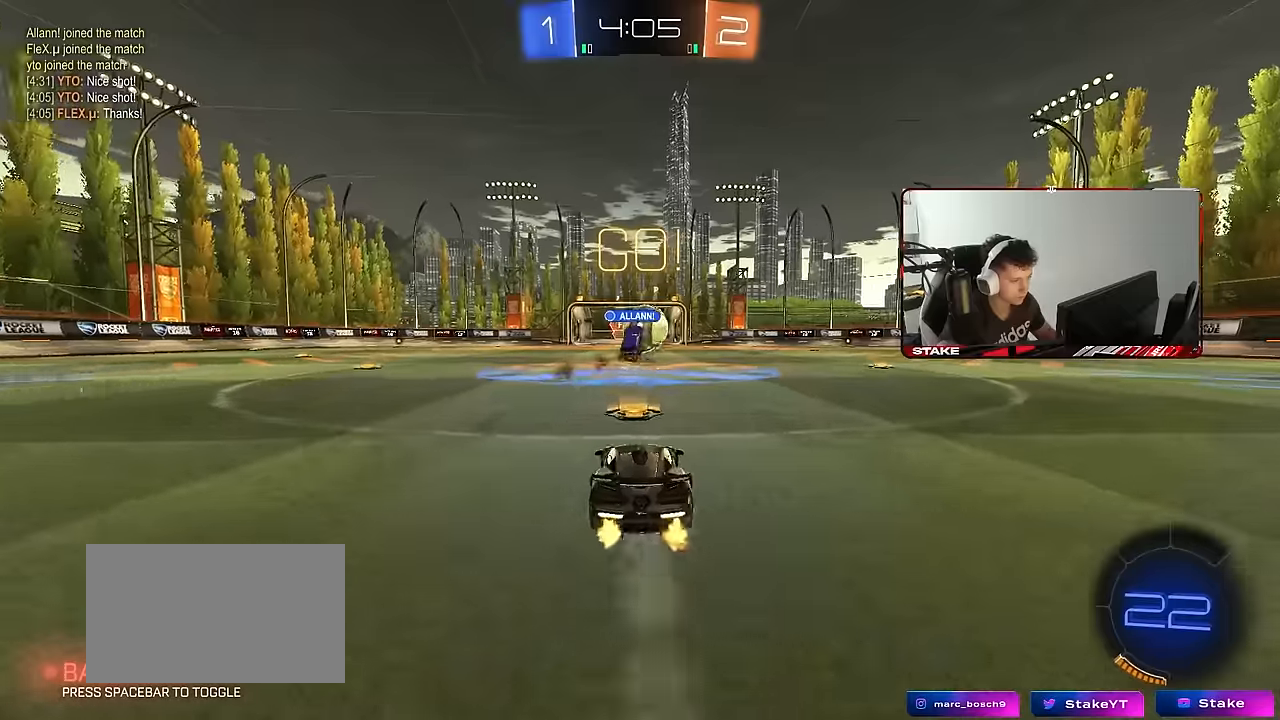
{"keys": ["a", "s"], "mouse": ["left", "right"], "mouse_move": "down", "events": [[17, "mouse_left", "down"], [67, "a", "up"], [67, "d", "down"], [150, "w", "up"], [250, "w", "down"], [300, "w", "up"], [350, "mouse_right", "down"], [383, "a", "down"], [383, "d", "up"], [383, "s", "down"]]}
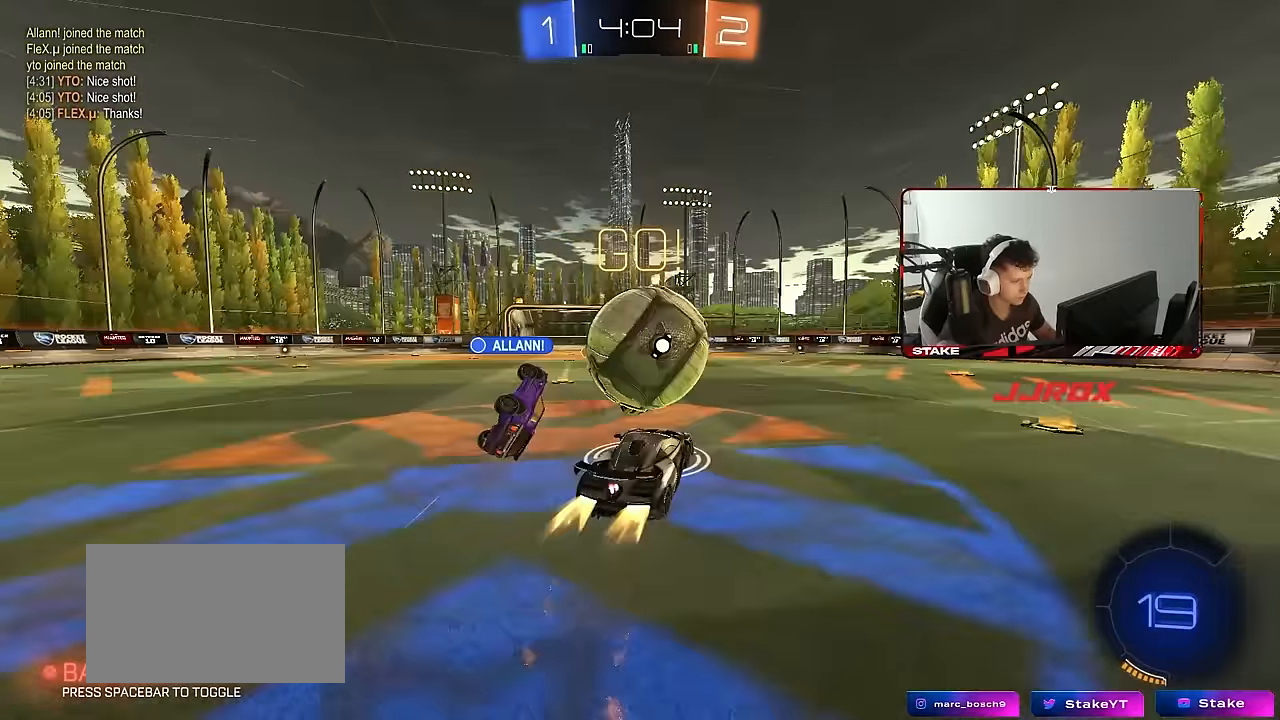
{"keys": ["d", "s", "shift"], "mouse": [], "mouse_move": "still", "events": [[33, "a", "up"], [33, "d", "down"], [33, "mouse_right", "up"], [33, "s", "up"], [83, "shift", "down"], [117, "mouse_right", "down"], [117, "w", "down"], [217, "s", "down"], [217, "w", "up"], [317, "mouse_left", "up"], [317, "mouse_right", "up"]]}
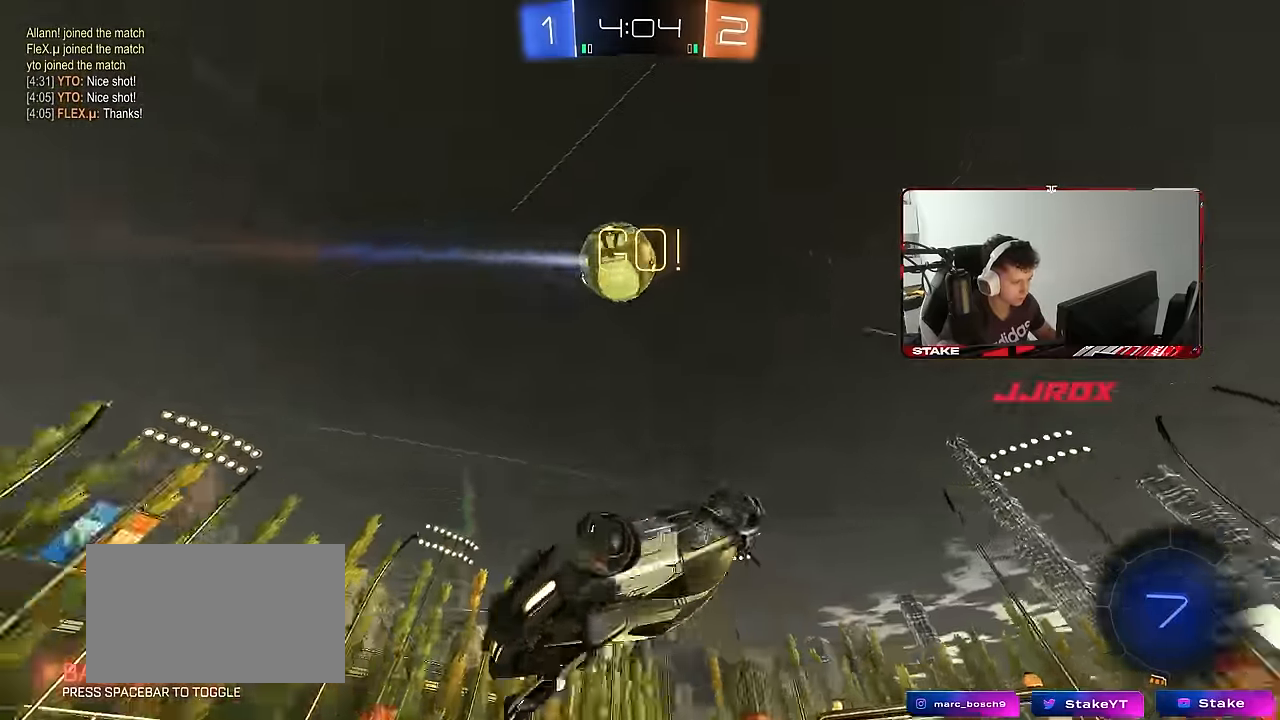
{"keys": ["w"], "mouse": [], "mouse_move": "still", "events": [[333, "s", "up"], [367, "shift", "up"], [467, "d", "up"], [467, "w", "down"]]}
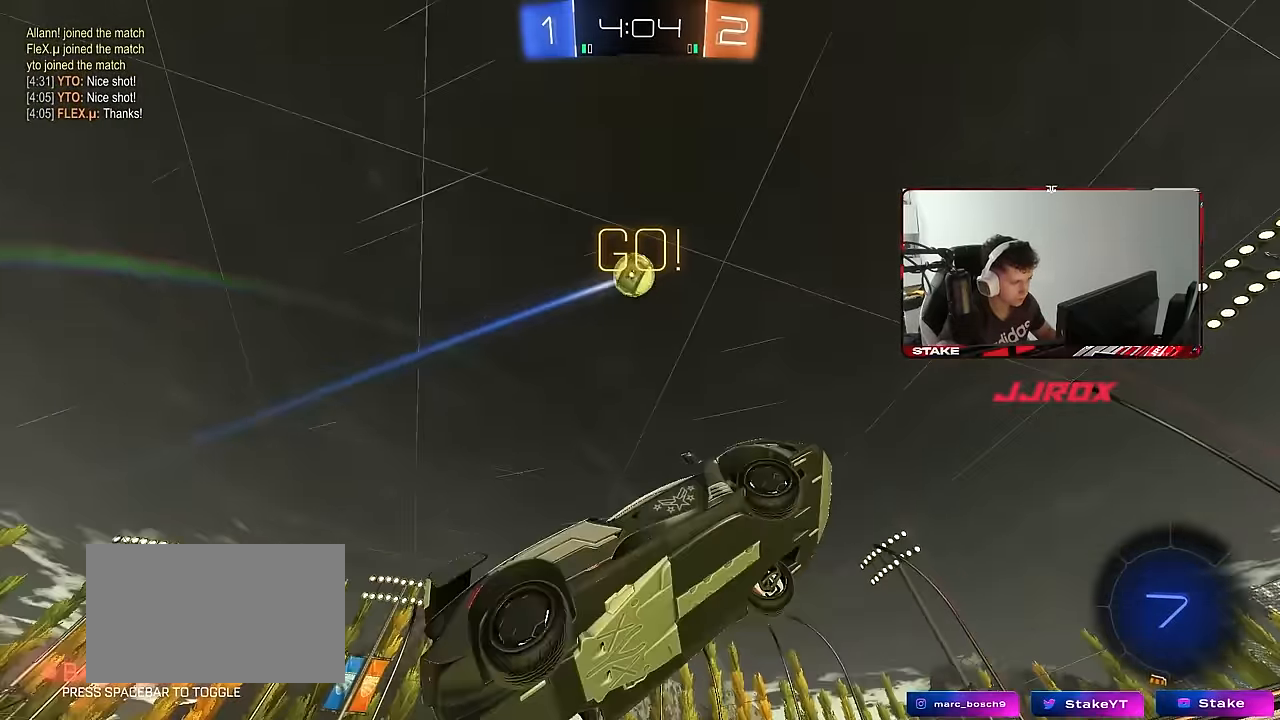
{"keys": [], "mouse": [], "mouse_move": "still", "events": [[200, "w", "up"], [300, "s", "down"], [483, "s", "up"]]}